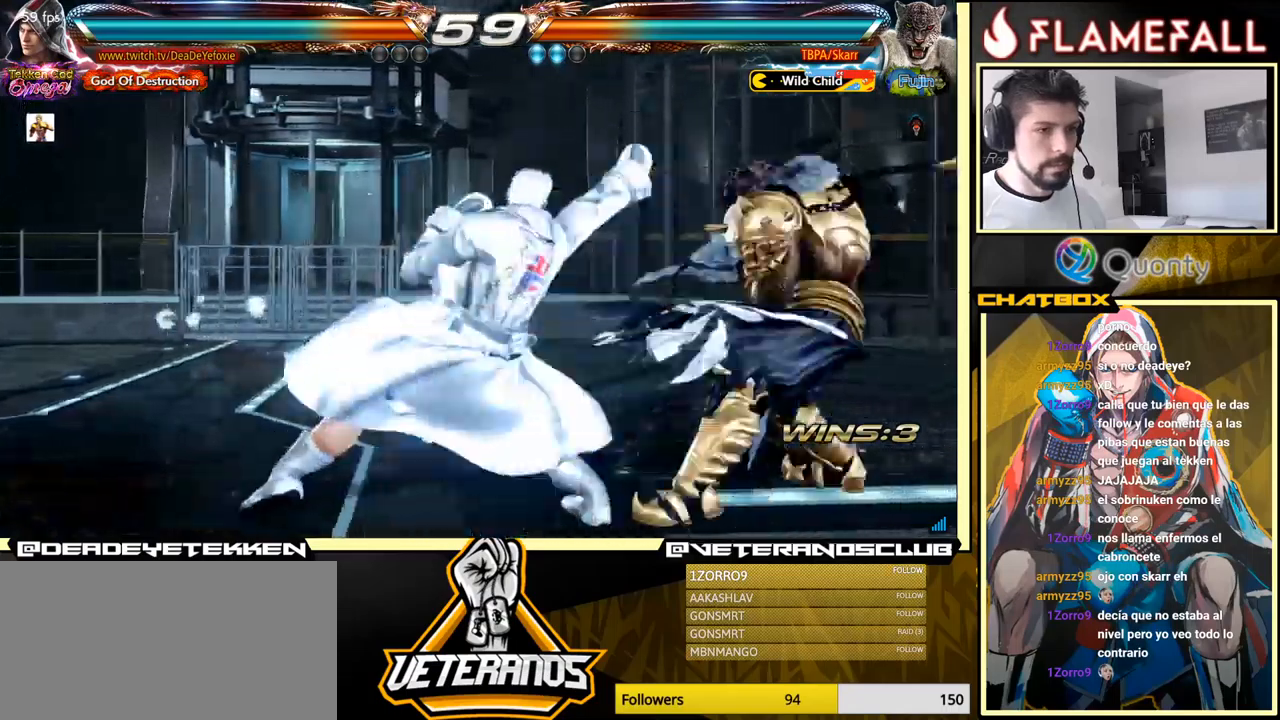
Gameplay with a controller (arcade stick); each line is a JSON object with the inputs held at the frame after it. "events" lists button and stick changes between this image and that frame as [ms after this image, input, new state], when the widget could be followed in between. Not read: L3 R3.
{"buttons": [], "left_stick": "left", "events": [[267, "left_stick", "center"], [317, "left_stick", "left"]]}
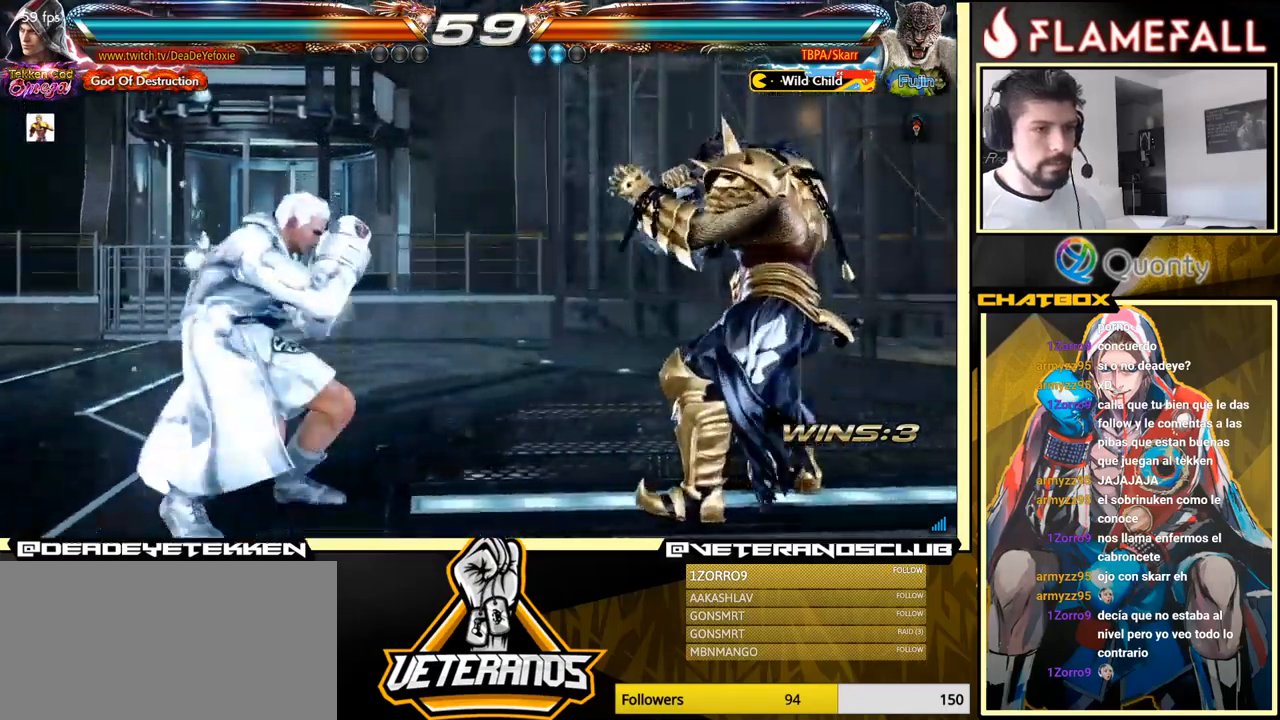
{"buttons": [], "left_stick": "left", "events": []}
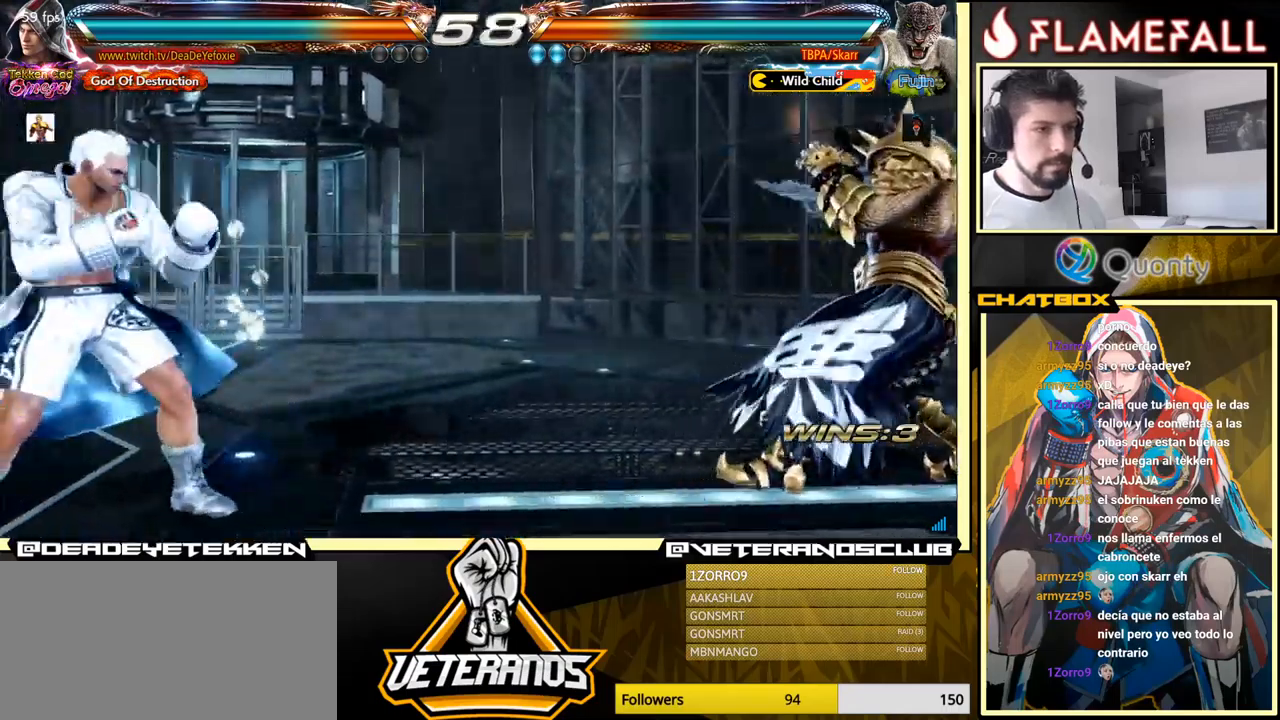
{"buttons": [], "left_stick": "center", "events": [[367, "left_stick", "center"], [417, "left_stick", "right"], [500, "left_stick", "center"]]}
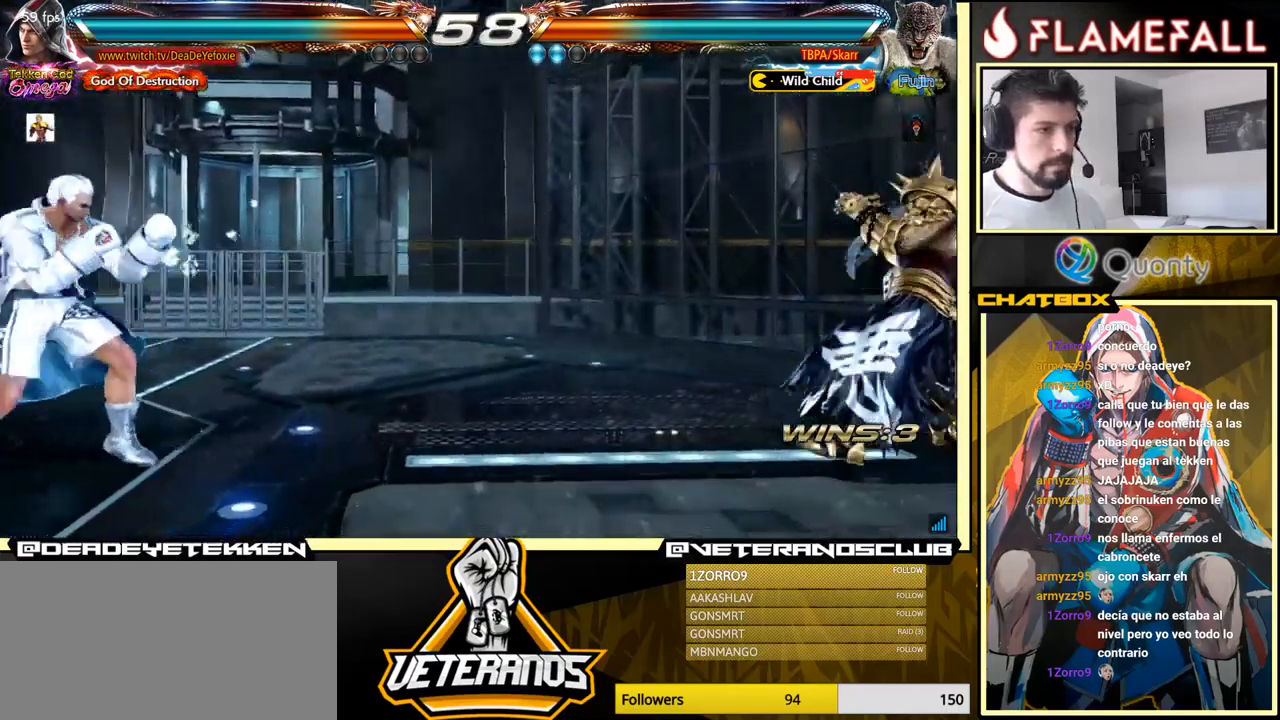
{"buttons": [], "left_stick": "center", "events": [[34, "left_stick", "right"], [150, "left_stick", "center"], [217, "left_stick", "down-left"], [317, "left_stick", "center"], [367, "left_stick", "left"], [500, "left_stick", "center"]]}
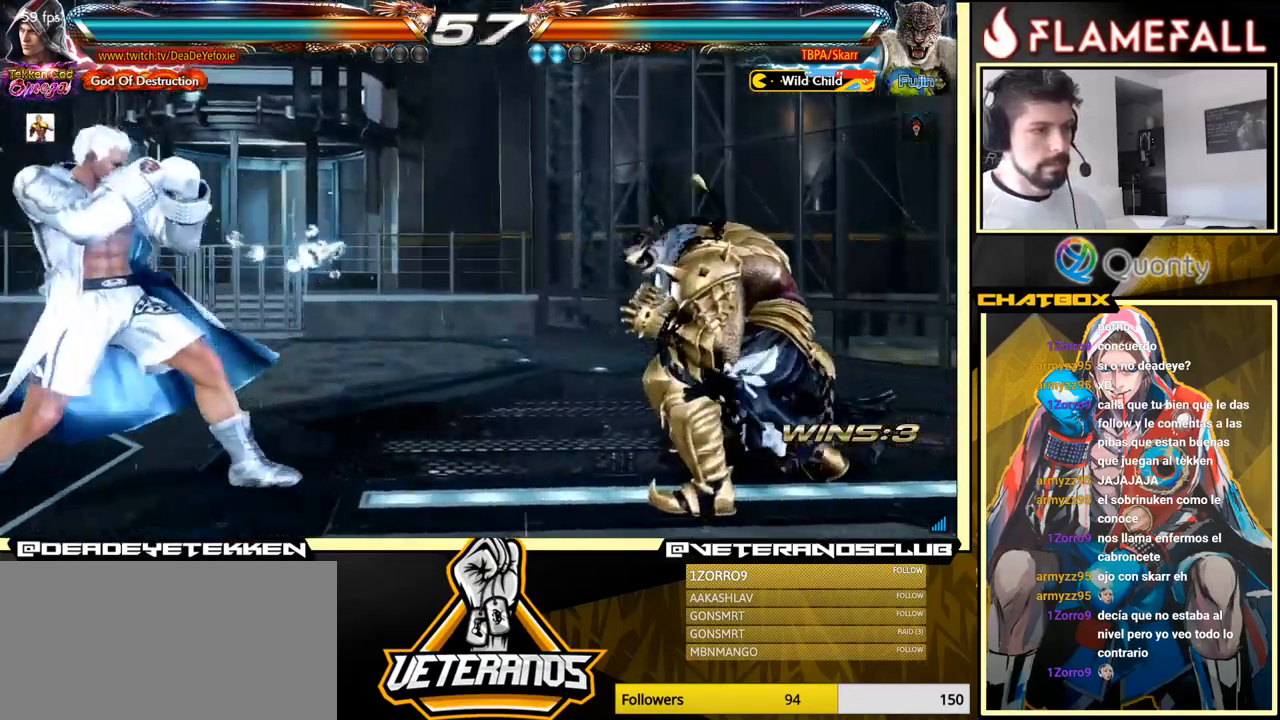
{"buttons": [], "left_stick": "right", "events": [[17, "left_stick", "down-left"], [84, "left_stick", "center"], [134, "left_stick", "left"], [484, "left_stick", "right"]]}
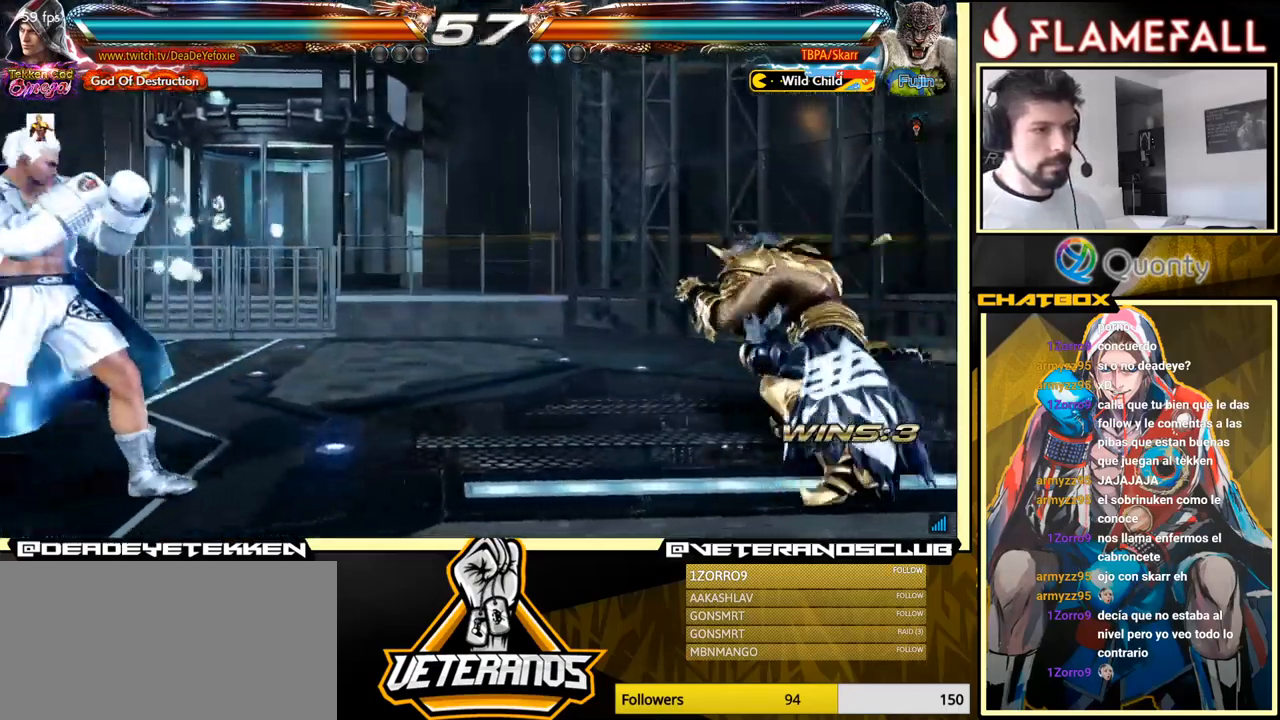
{"buttons": [], "left_stick": "center", "events": [[34, "left_stick", "center"], [134, "left_stick", "down"], [184, "left_stick", "left"], [250, "left_stick", "center"], [317, "left_stick", "left"], [417, "left_stick", "down-left"], [484, "left_stick", "center"]]}
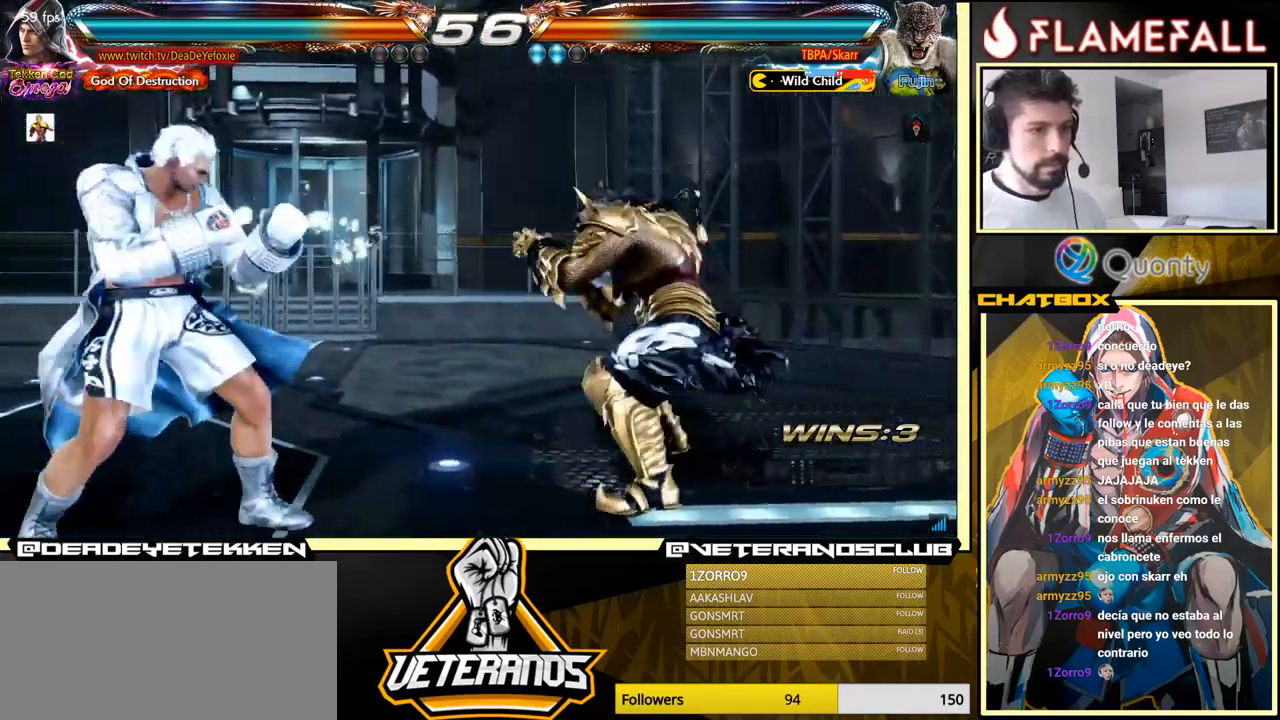
{"buttons": [], "left_stick": "left", "events": [[17, "left_stick", "left"], [150, "left_stick", "center"], [217, "left_stick", "down-right"], [384, "left_stick", "center"], [434, "left_stick", "left"]]}
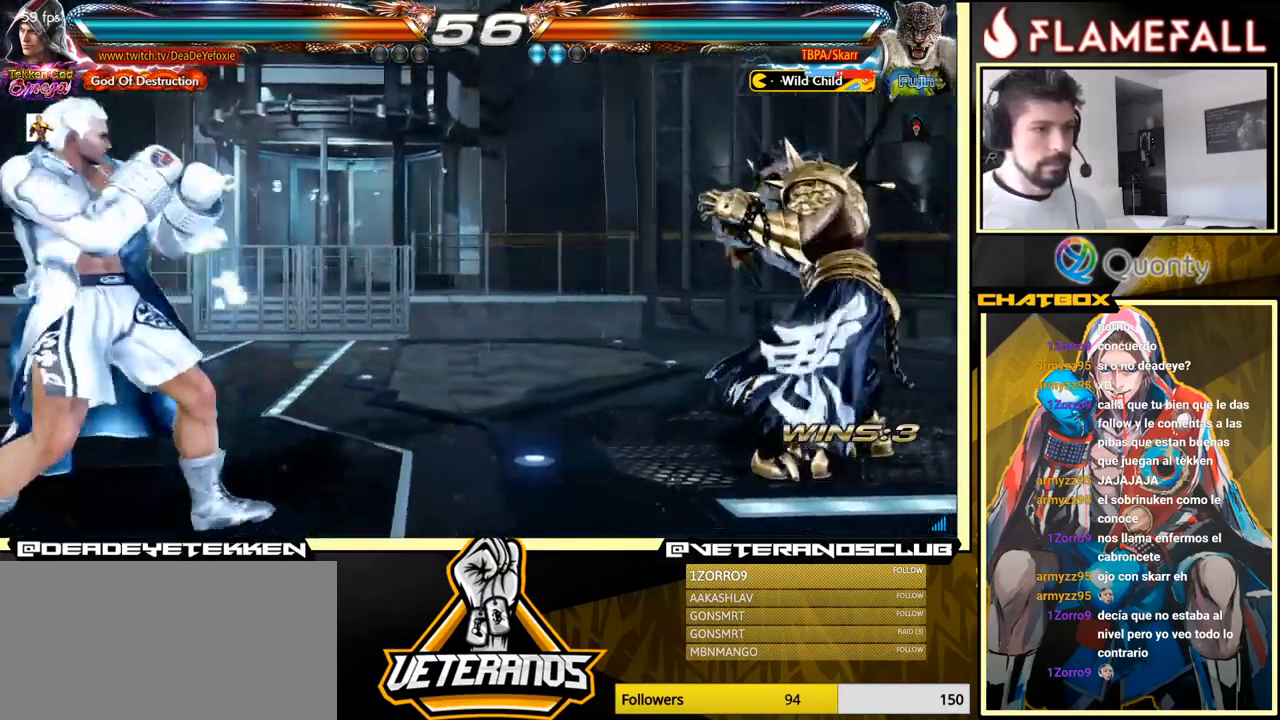
{"buttons": [], "left_stick": "right", "events": [[50, "left_stick", "right"], [184, "left_stick", "center"], [234, "left_stick", "down-left"], [317, "left_stick", "left"], [484, "left_stick", "right"]]}
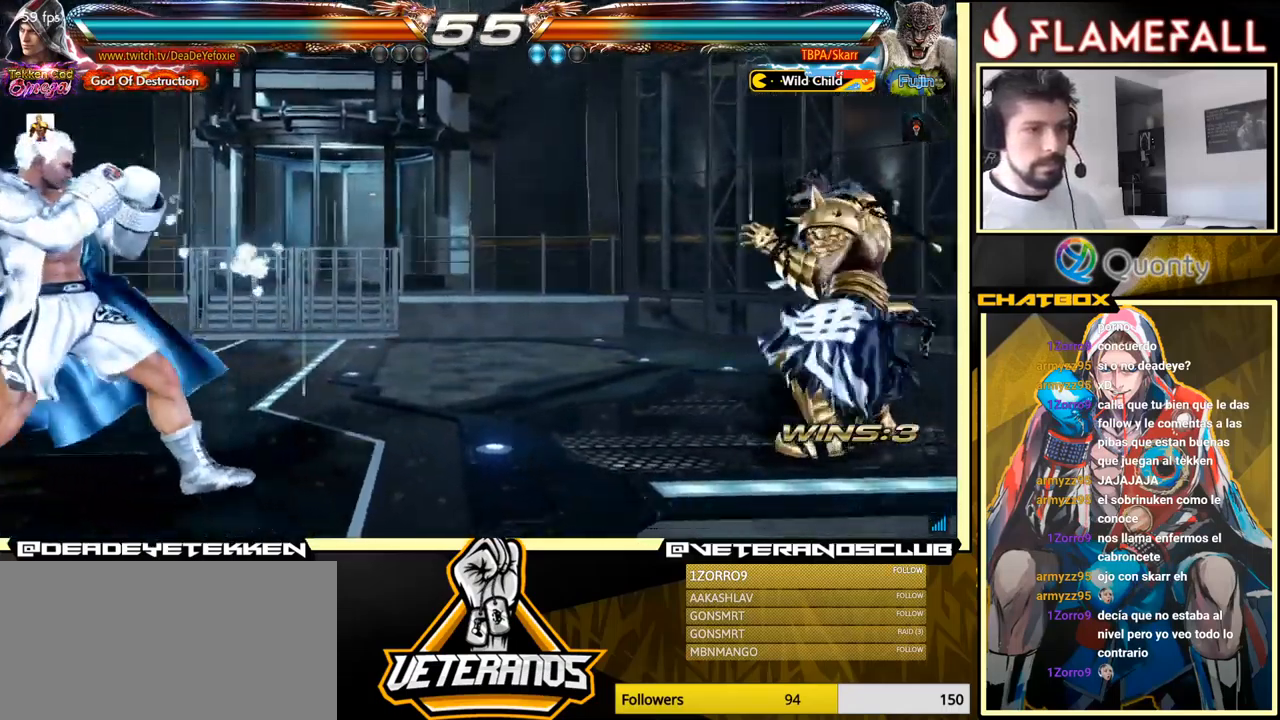
{"buttons": [], "left_stick": "down", "events": [[50, "left_stick", "center"], [117, "left_stick", "right"], [200, "left_stick", "left"], [284, "left_stick", "center"], [350, "left_stick", "left"], [484, "left_stick", "down"]]}
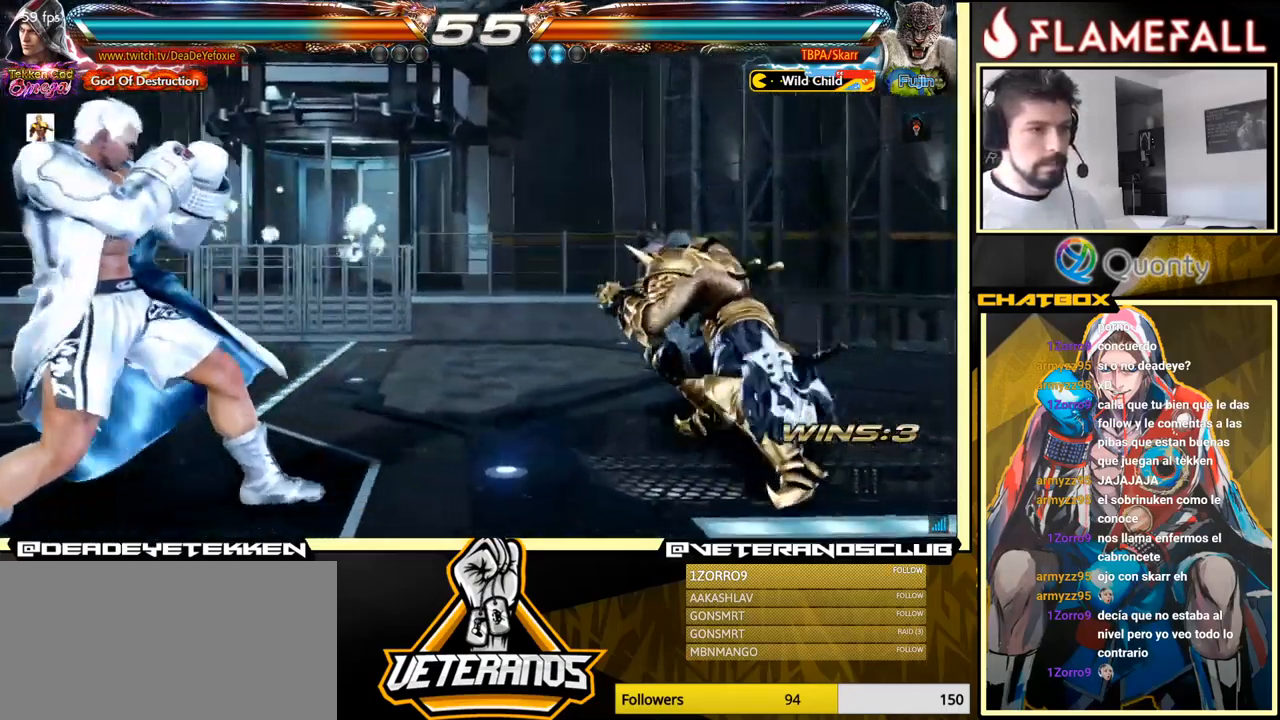
{"buttons": [], "left_stick": "down-left", "events": [[67, "left_stick", "center"], [167, "left_stick", "left"], [451, "left_stick", "down-left"]]}
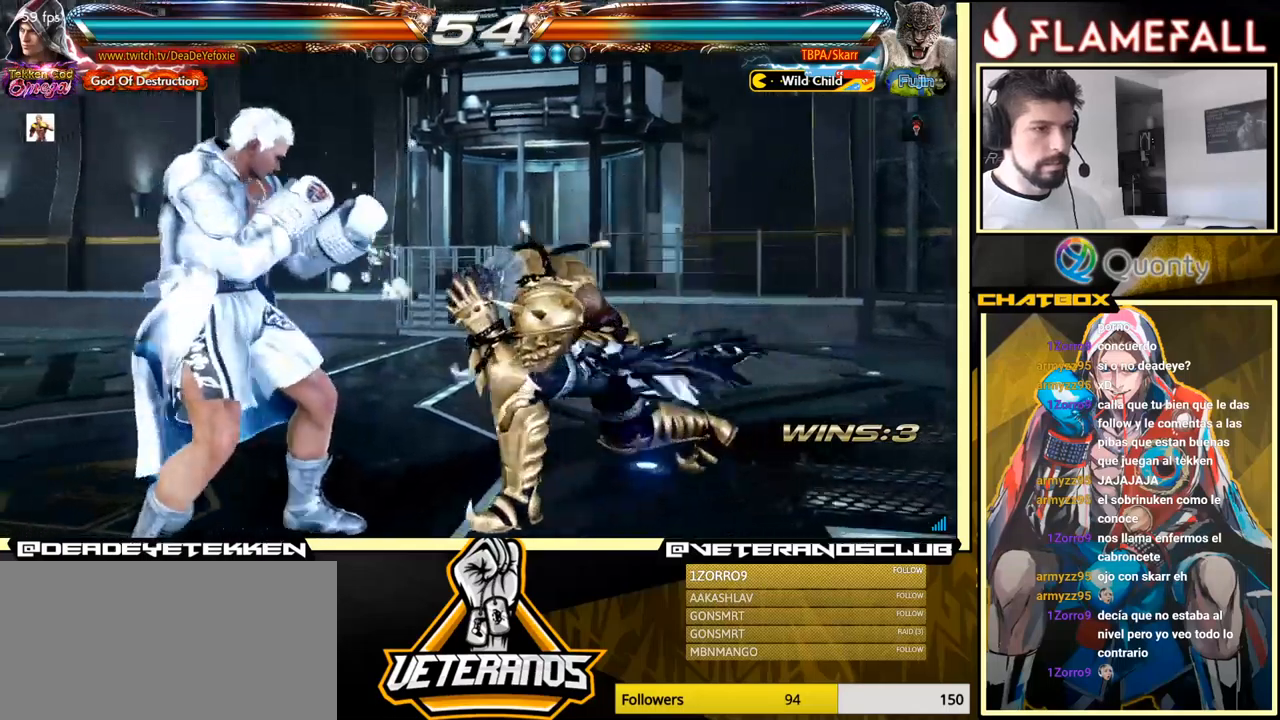
{"buttons": [], "left_stick": "left", "events": [[33, "left_stick", "center"], [83, "left_stick", "left"], [300, "left_stick", "down-left"], [433, "left_stick", "left"]]}
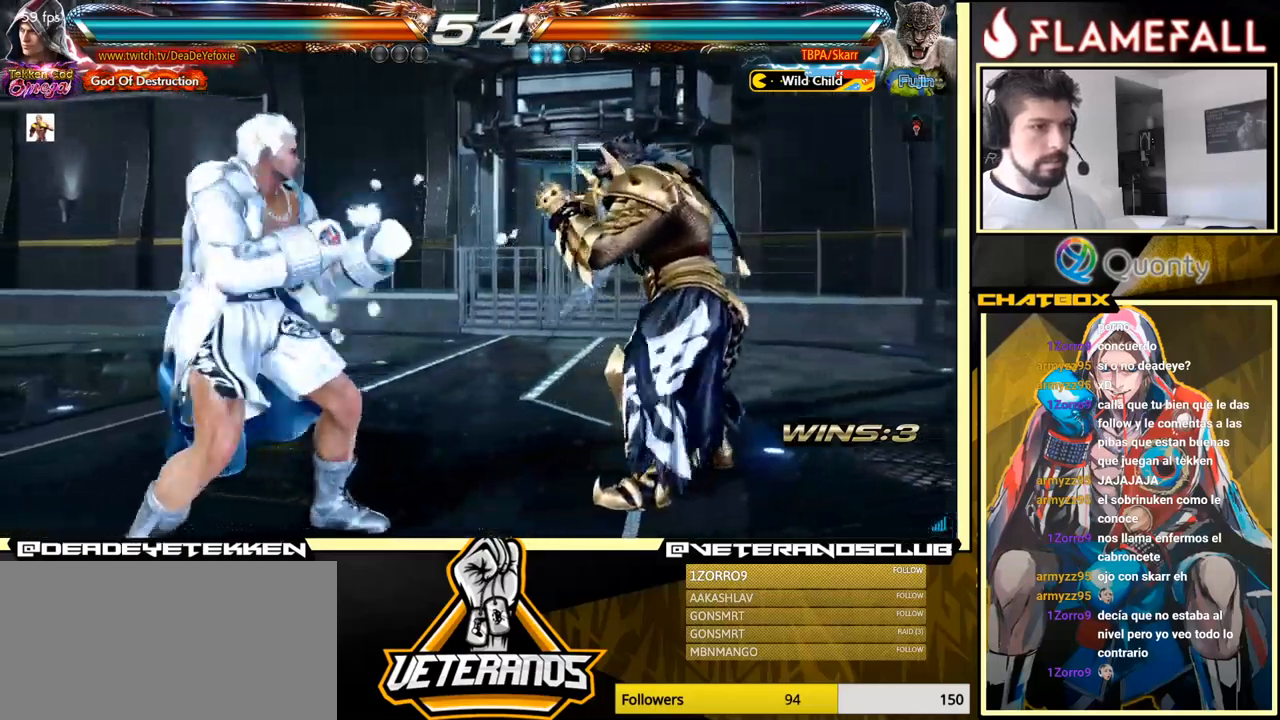
{"buttons": [], "left_stick": "right", "events": [[17, "X", "down"], [133, "X", "up"], [167, "Y", "down"], [200, "left_stick", "right"], [233, "Y", "up"]]}
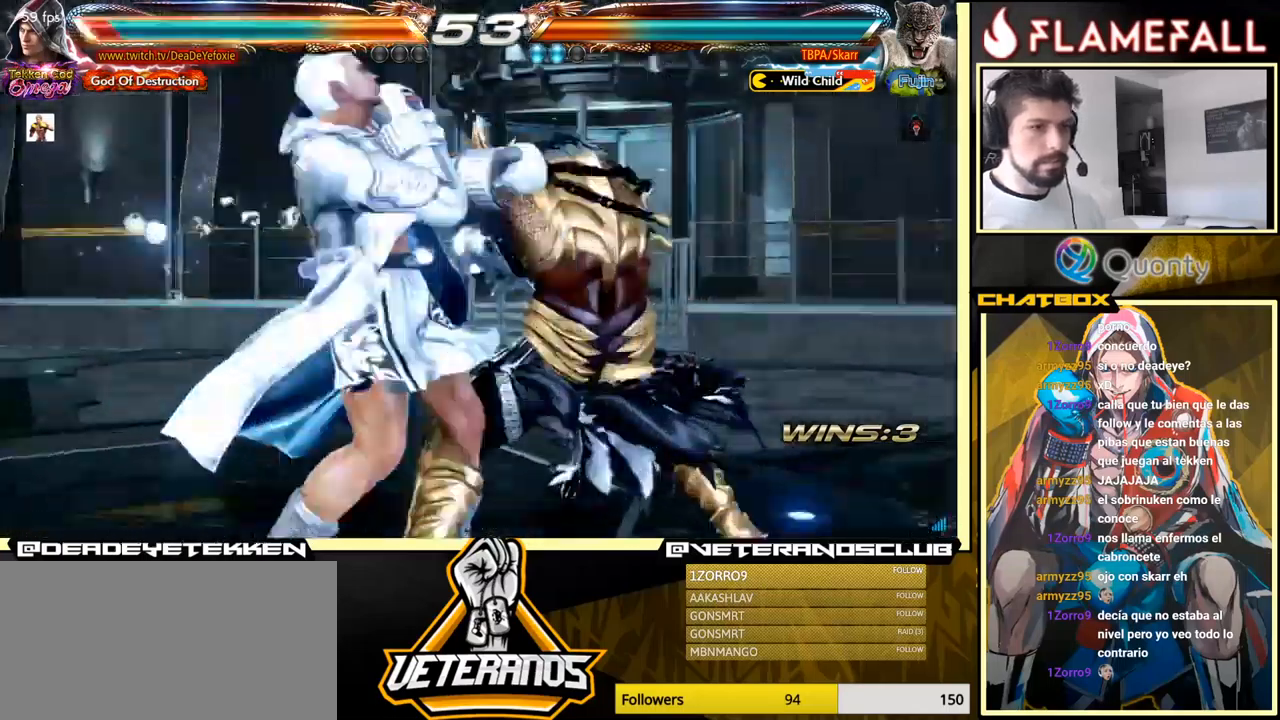
{"buttons": [], "left_stick": "center", "events": [[250, "left_stick", "center"]]}
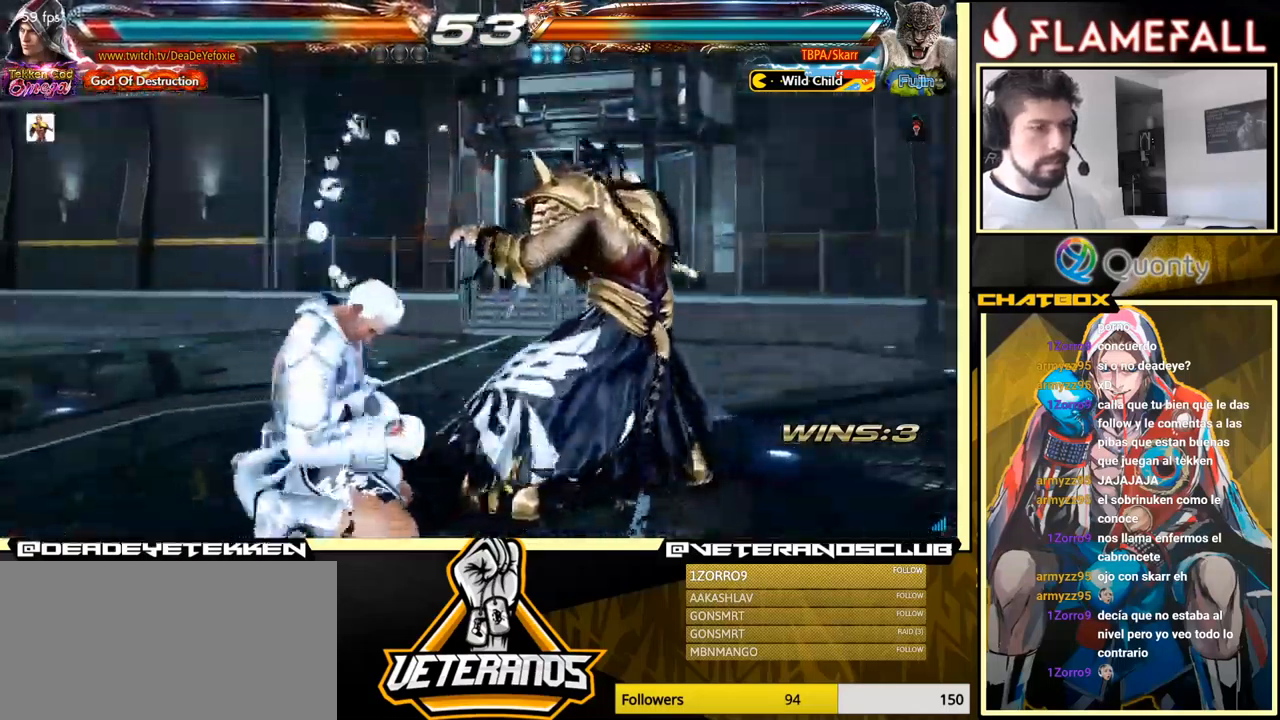
{"buttons": [], "left_stick": "center", "events": []}
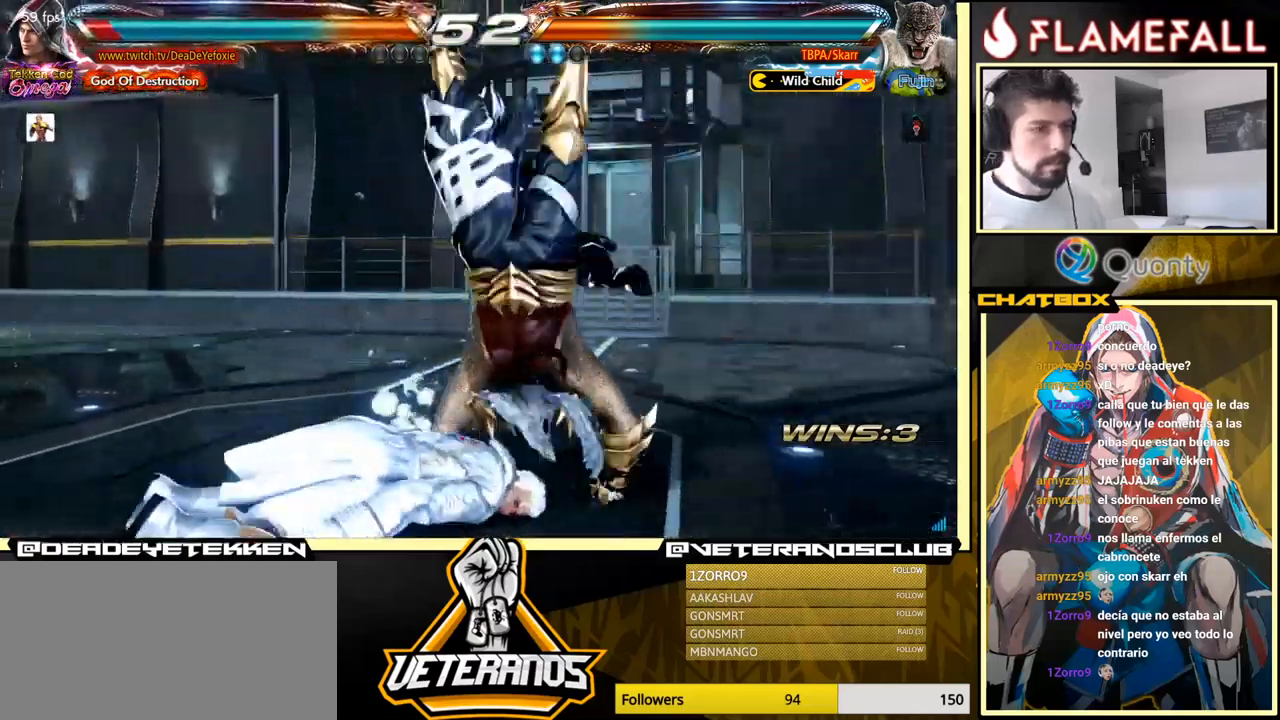
{"buttons": [], "left_stick": "center", "events": []}
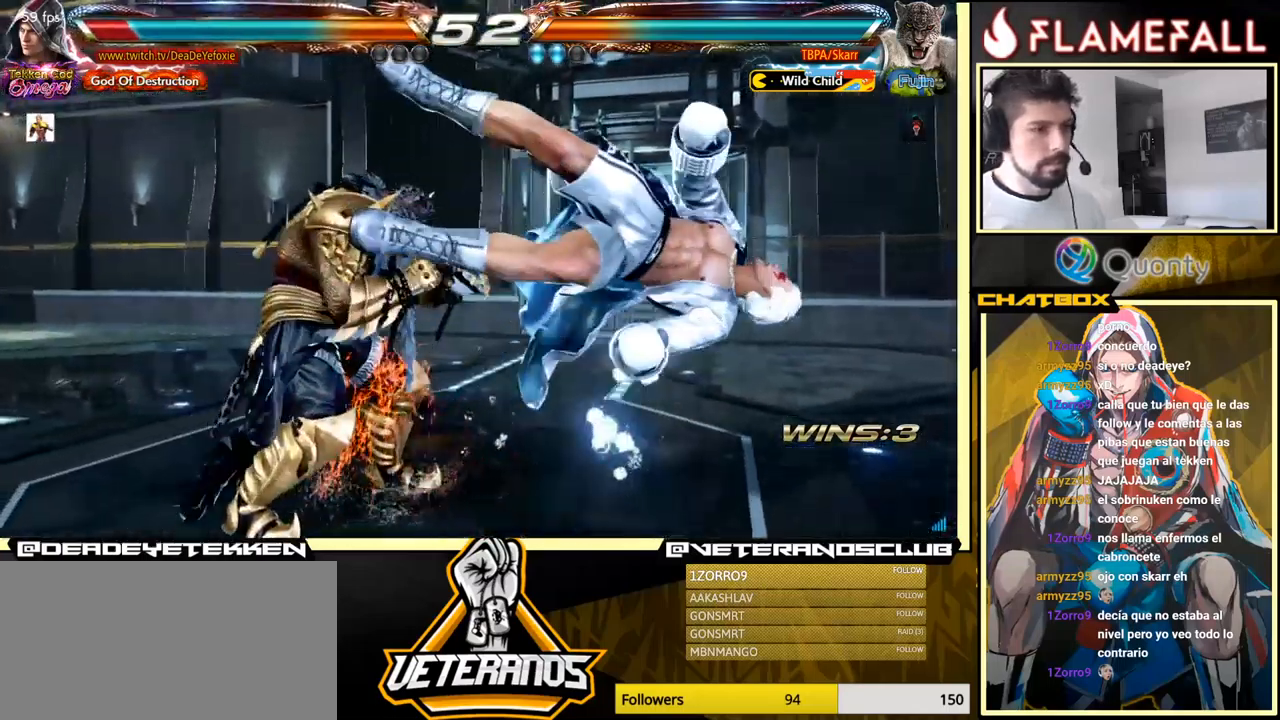
{"buttons": ["X"], "left_stick": "center", "events": [[233, "X", "down"], [333, "X", "up"], [433, "X", "down"]]}
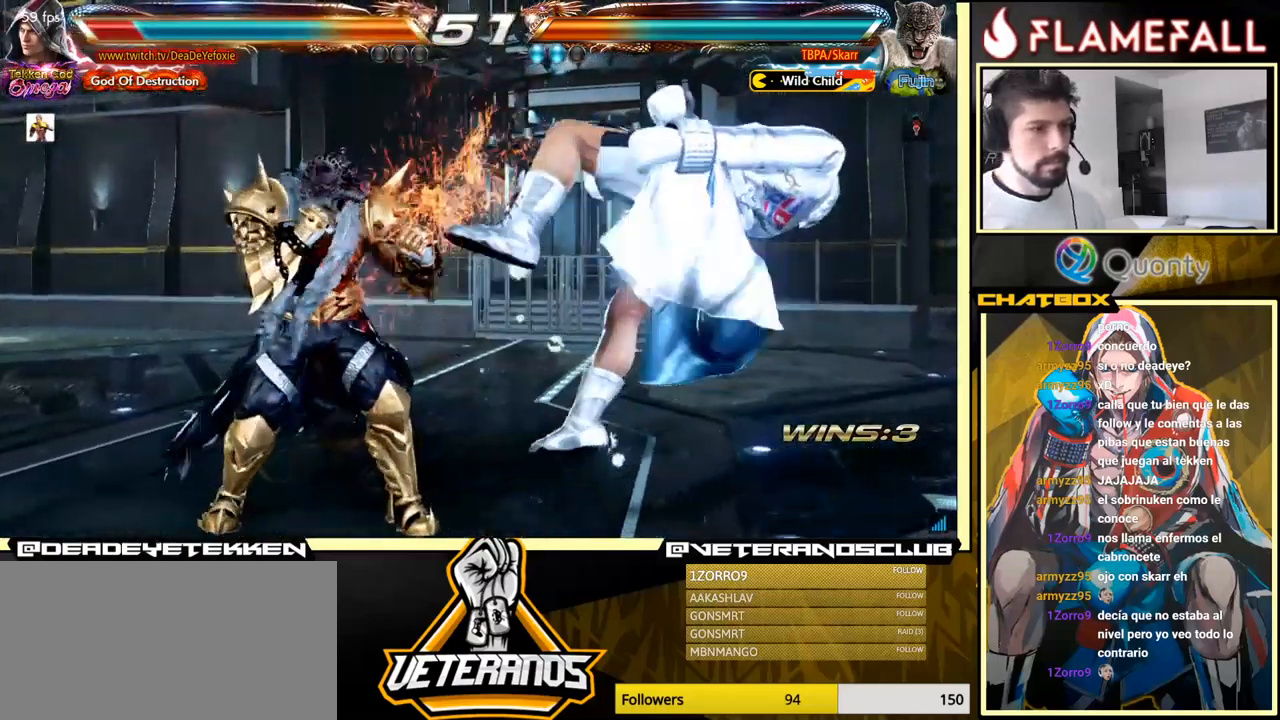
{"buttons": [], "left_stick": "center", "events": [[50, "X", "up"]]}
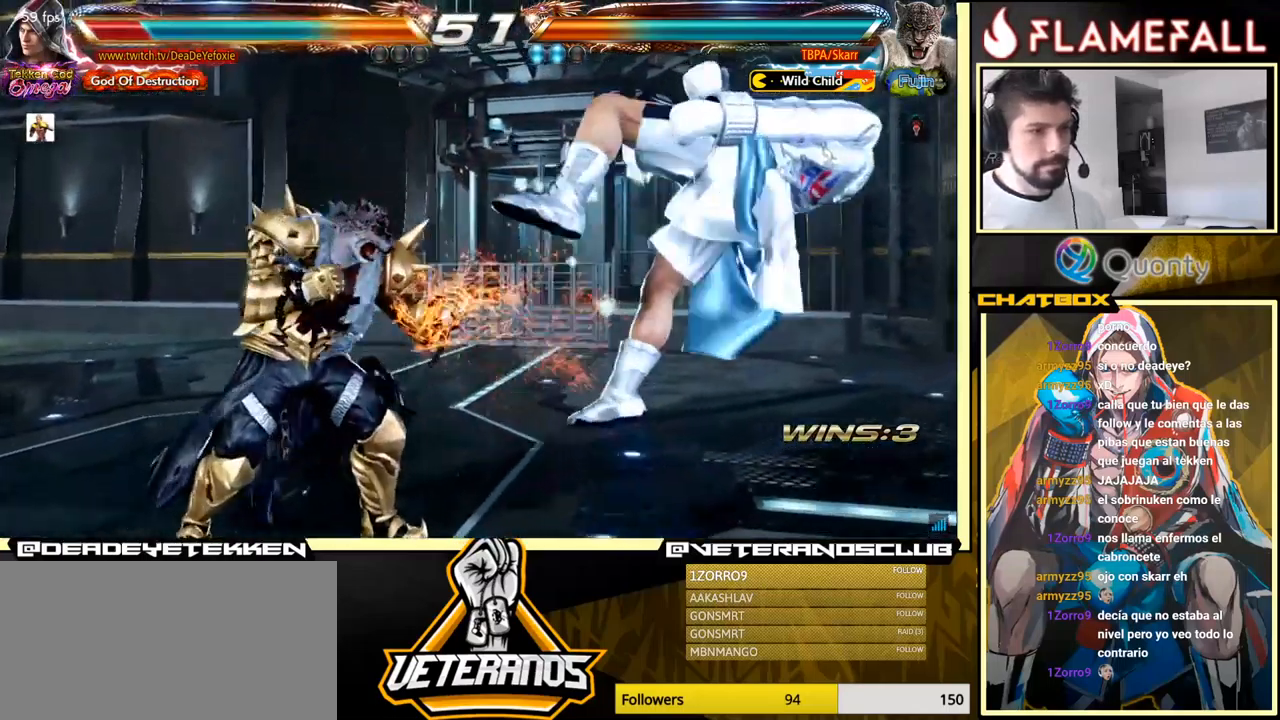
{"buttons": [], "left_stick": "center", "events": []}
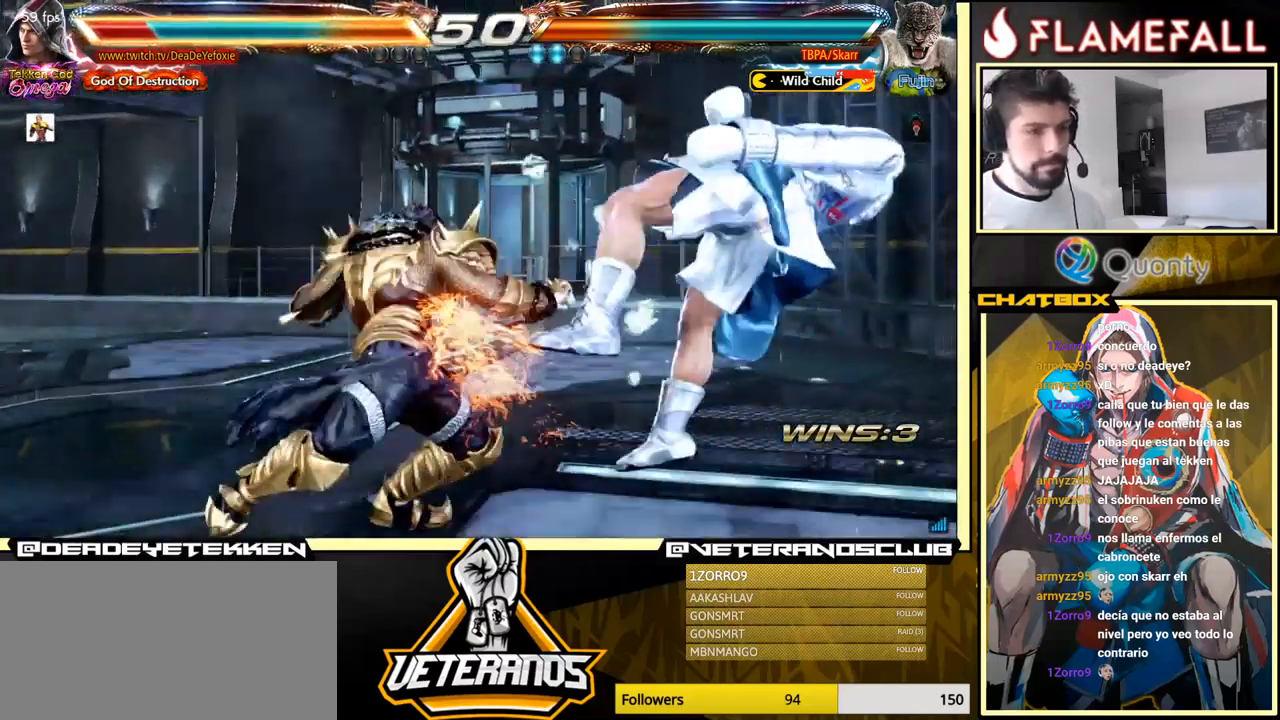
{"buttons": [], "left_stick": "center", "events": []}
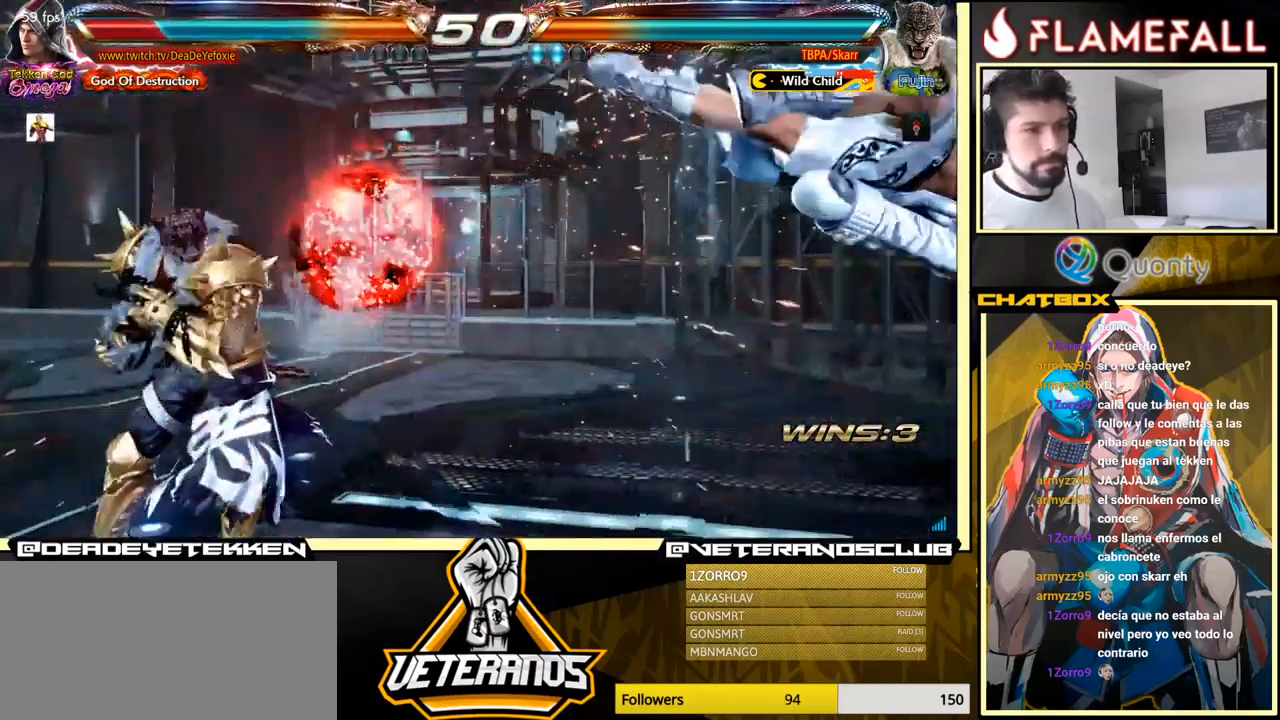
{"buttons": ["X"], "left_stick": "center", "events": [[67, "X", "down"], [167, "X", "up"], [233, "X", "down"], [333, "X", "up"], [383, "X", "down"], [466, "X", "up"], [516, "X", "down"]]}
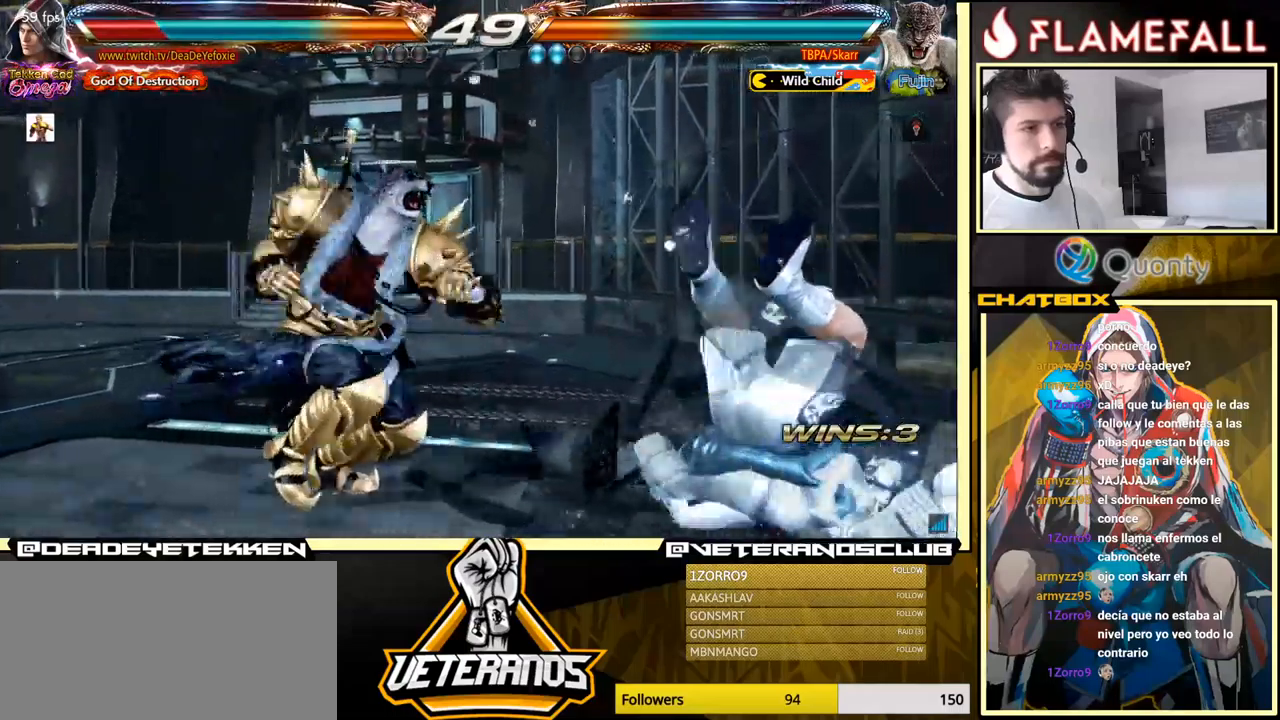
{"buttons": [], "left_stick": "center", "events": [[83, "X", "up"], [150, "X", "down"], [217, "X", "up"]]}
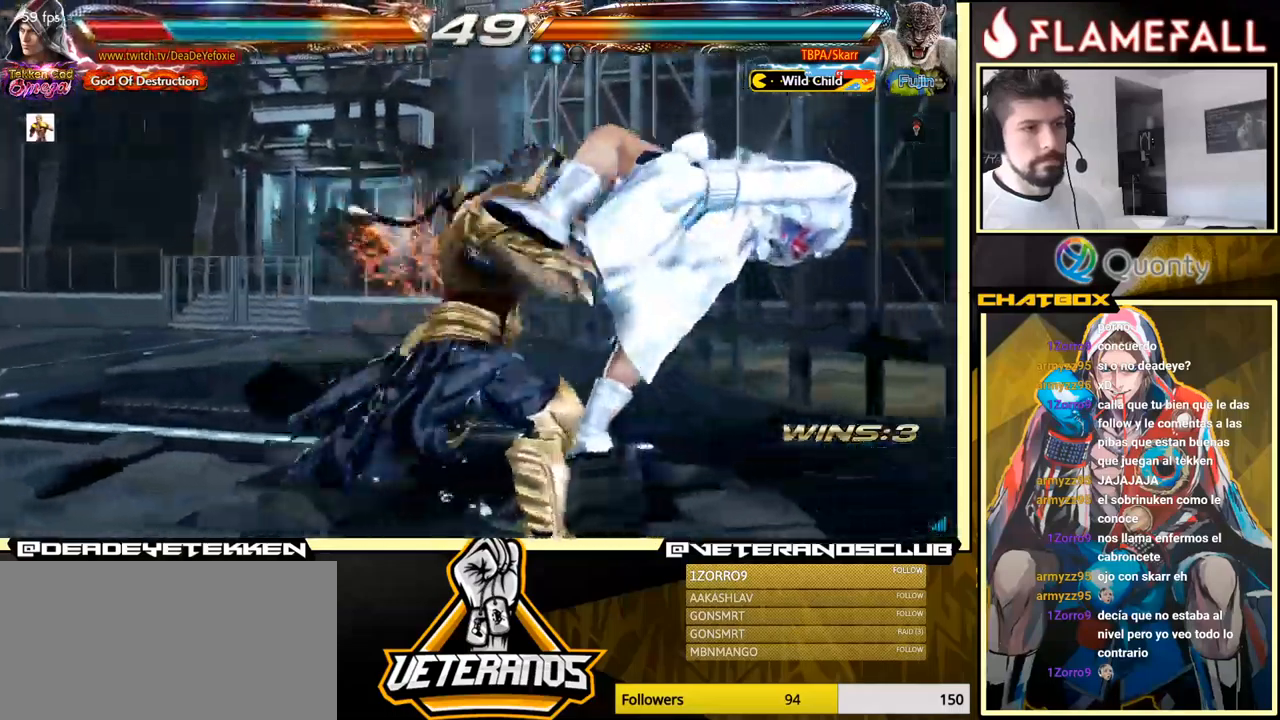
{"buttons": [], "left_stick": "center", "events": [[383, "X", "down"], [467, "X", "up"]]}
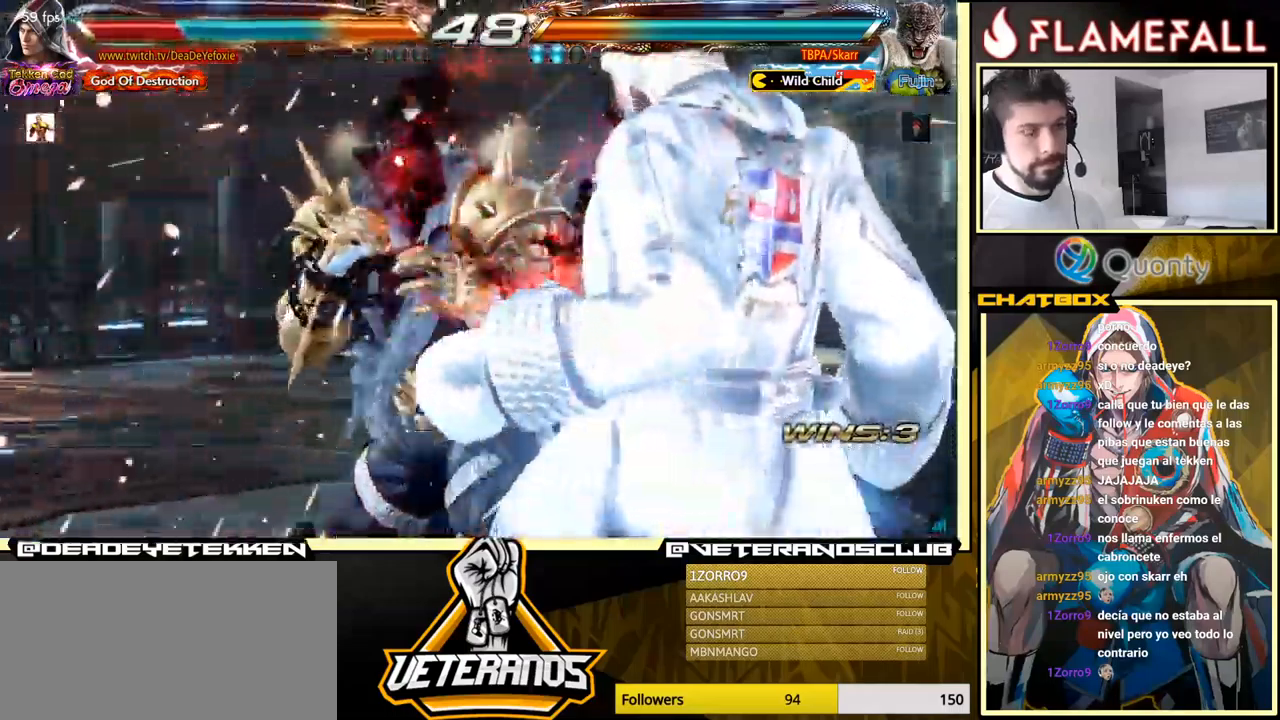
{"buttons": [], "left_stick": "center", "events": [[67, "X", "down"], [133, "X", "up"], [200, "X", "down"], [283, "X", "up"], [333, "X", "down"], [417, "X", "up"]]}
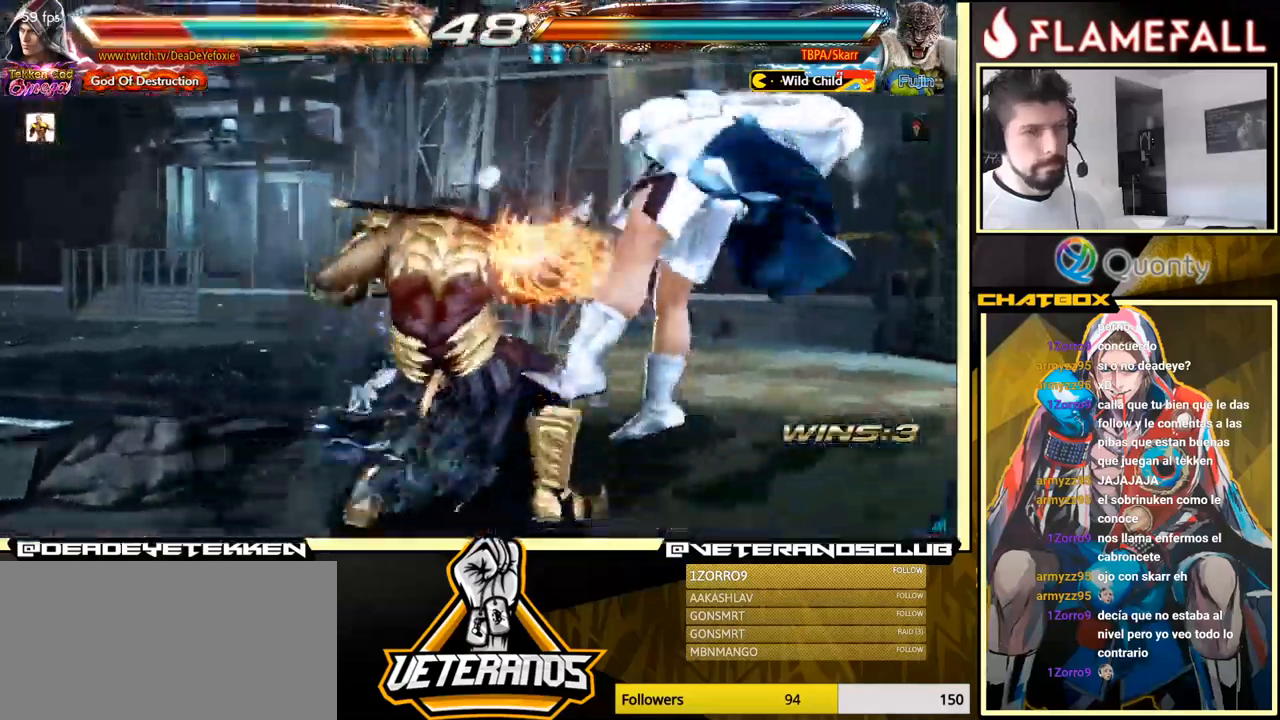
{"buttons": [], "left_stick": "center", "events": []}
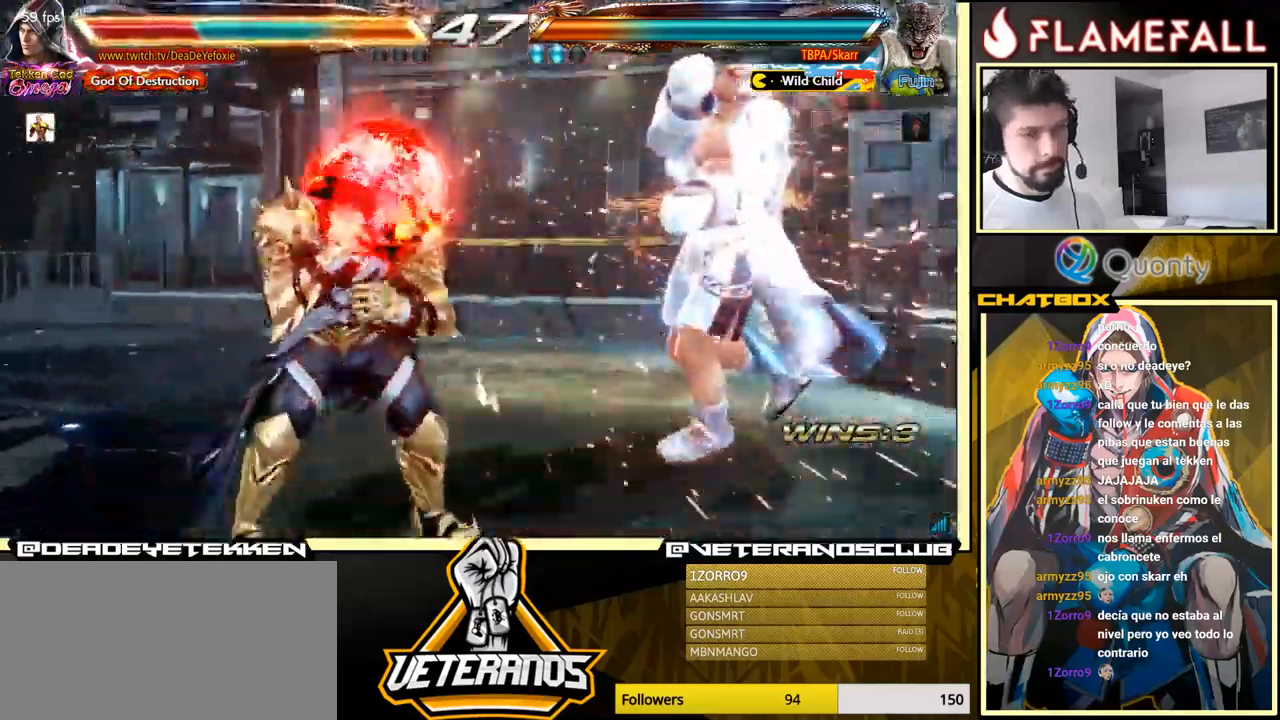
{"buttons": [], "left_stick": "center", "events": [[283, "X", "down"], [333, "X", "up"], [400, "X", "down"], [467, "X", "up"]]}
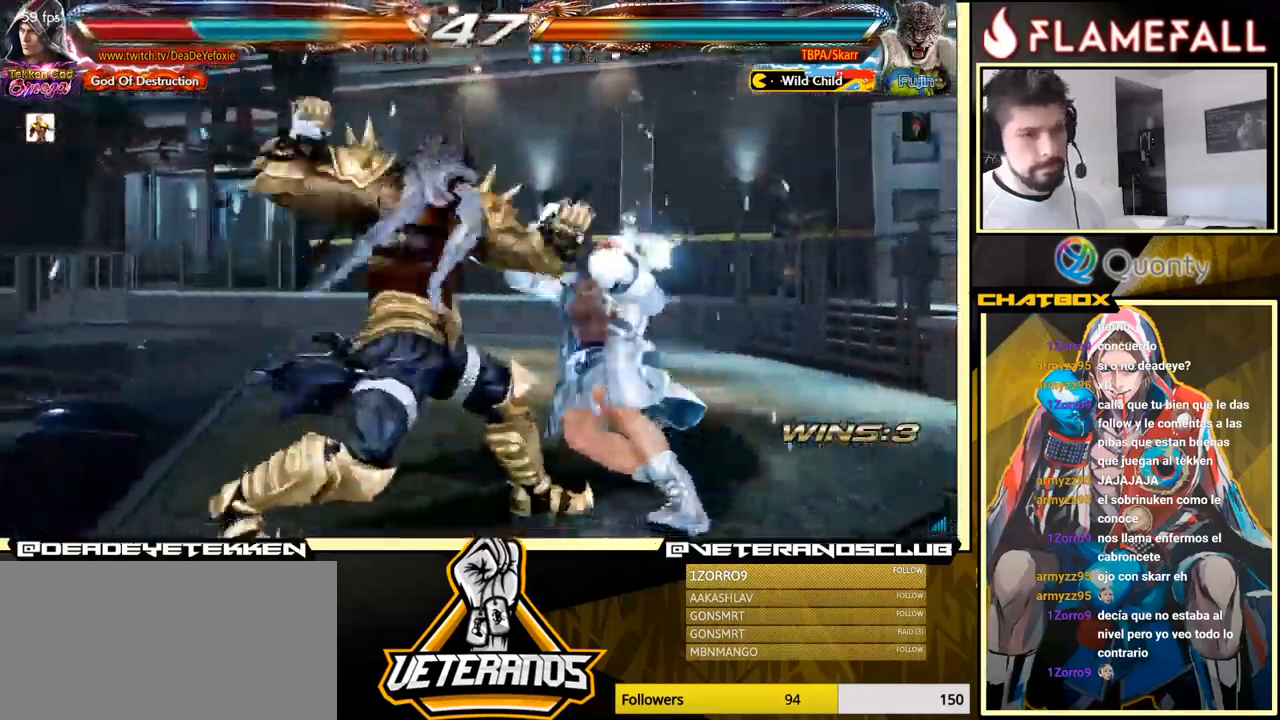
{"buttons": [], "left_stick": "up", "events": [[17, "X", "down"], [83, "X", "up"], [133, "X", "down"], [233, "X", "up"], [433, "left_stick", "up"]]}
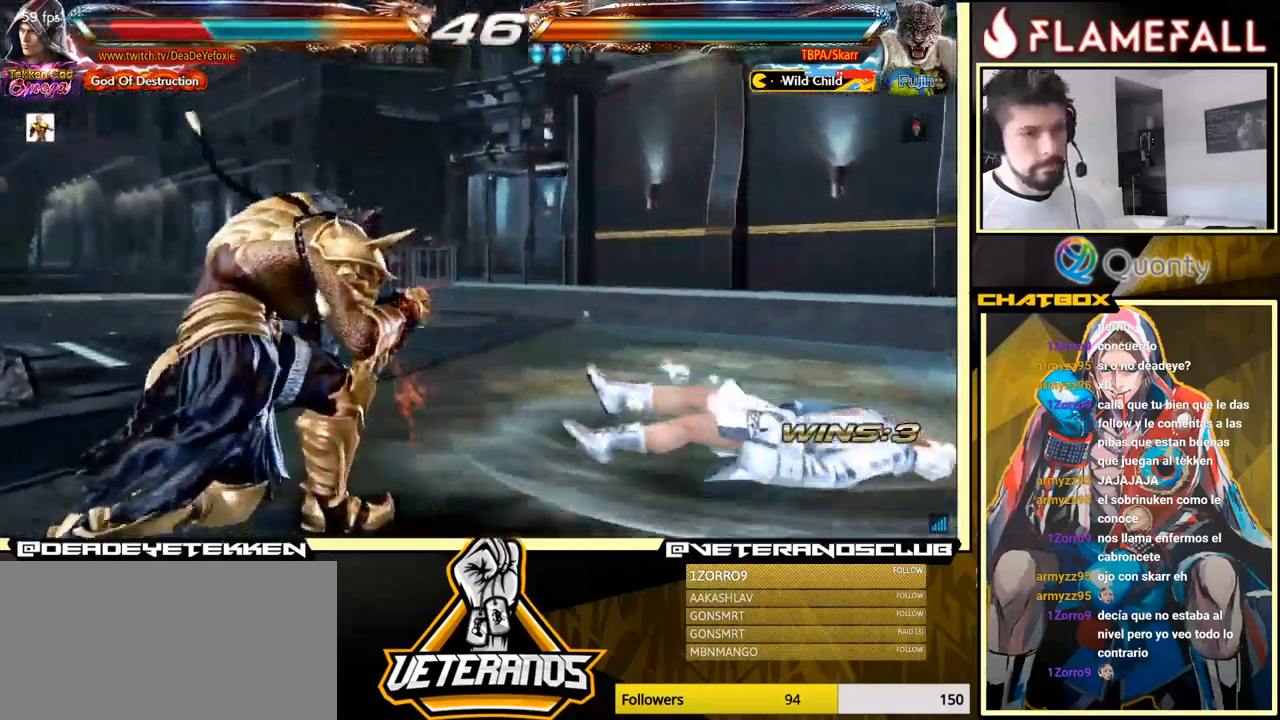
{"buttons": [], "left_stick": "center", "events": [[117, "left_stick", "center"], [283, "left_stick", "up"], [350, "left_stick", "center"]]}
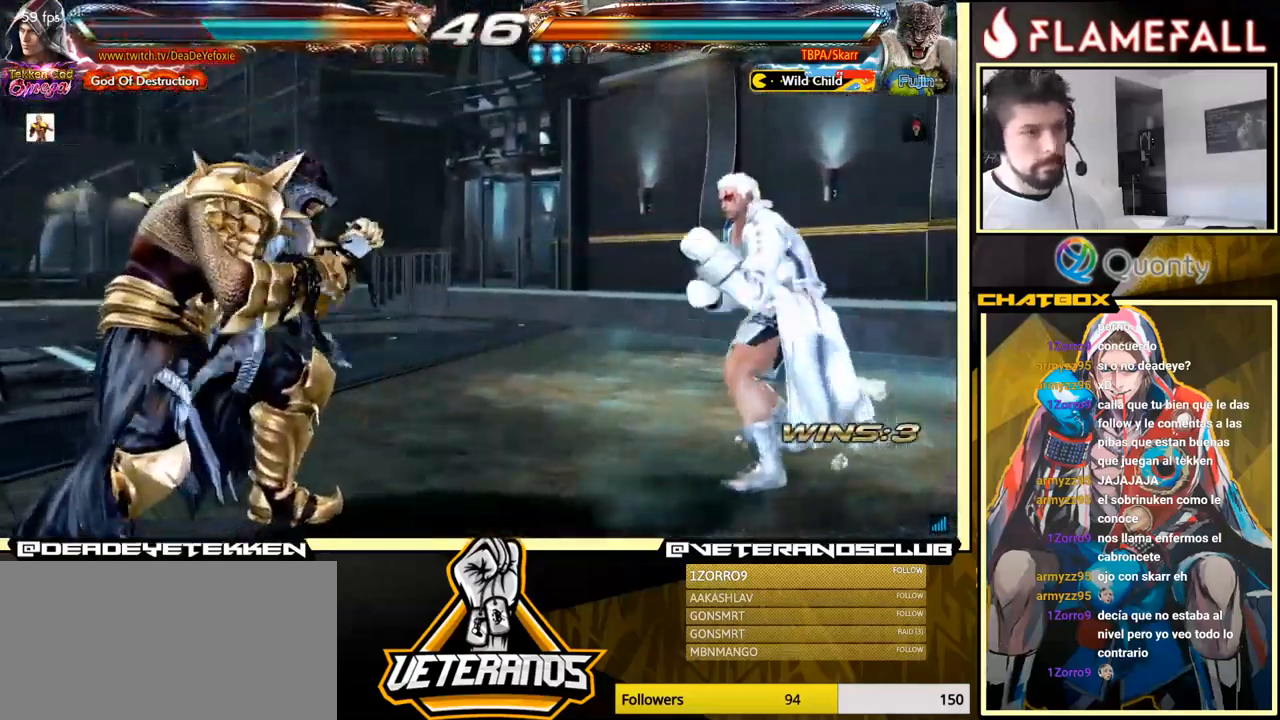
{"buttons": [], "left_stick": "up", "events": [[33, "left_stick", "up"]]}
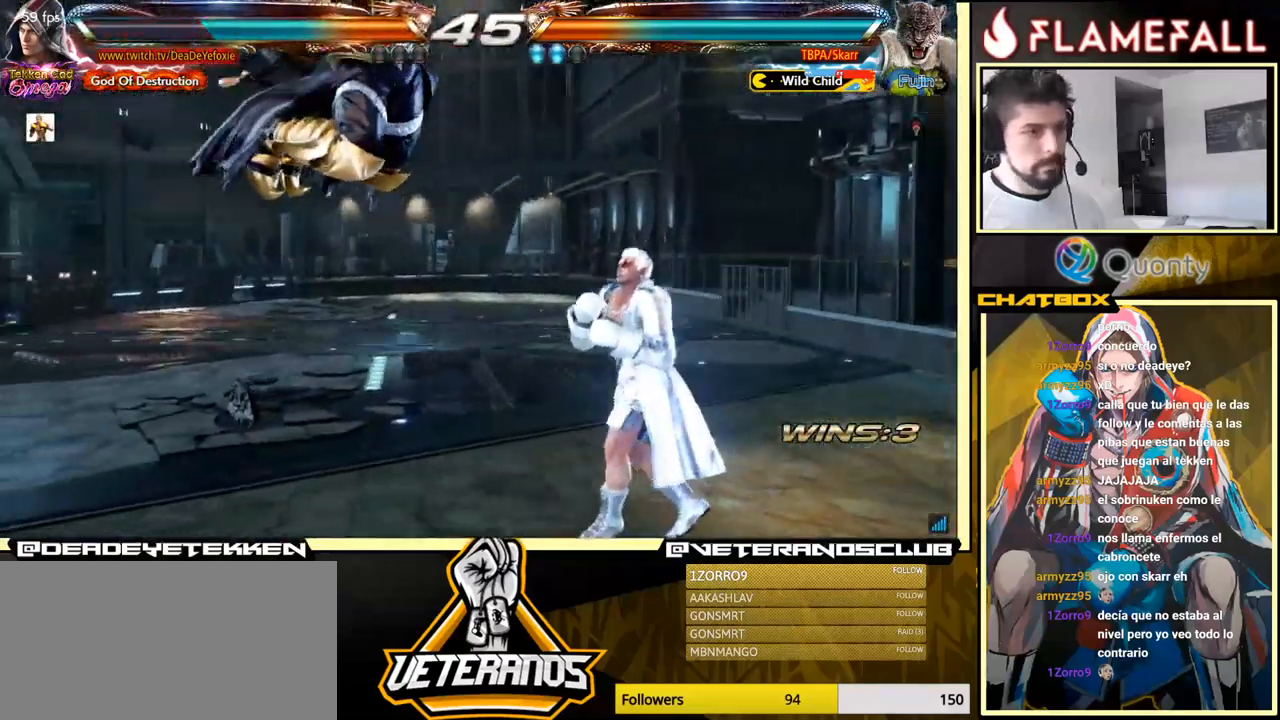
{"buttons": [], "left_stick": "center", "events": [[467, "left_stick", "center"]]}
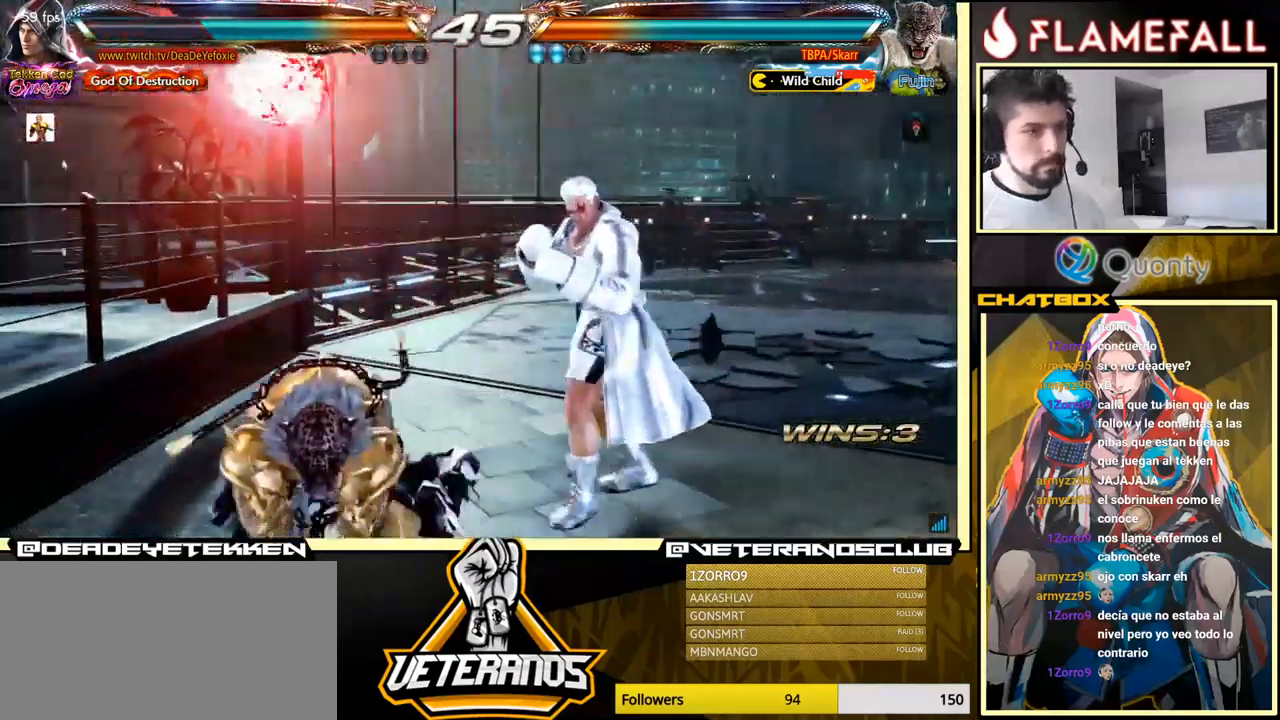
{"buttons": ["X"], "left_stick": "left", "events": [[150, "Y", "down"], [250, "X", "down"], [267, "left_stick", "left"], [283, "Y", "up"]]}